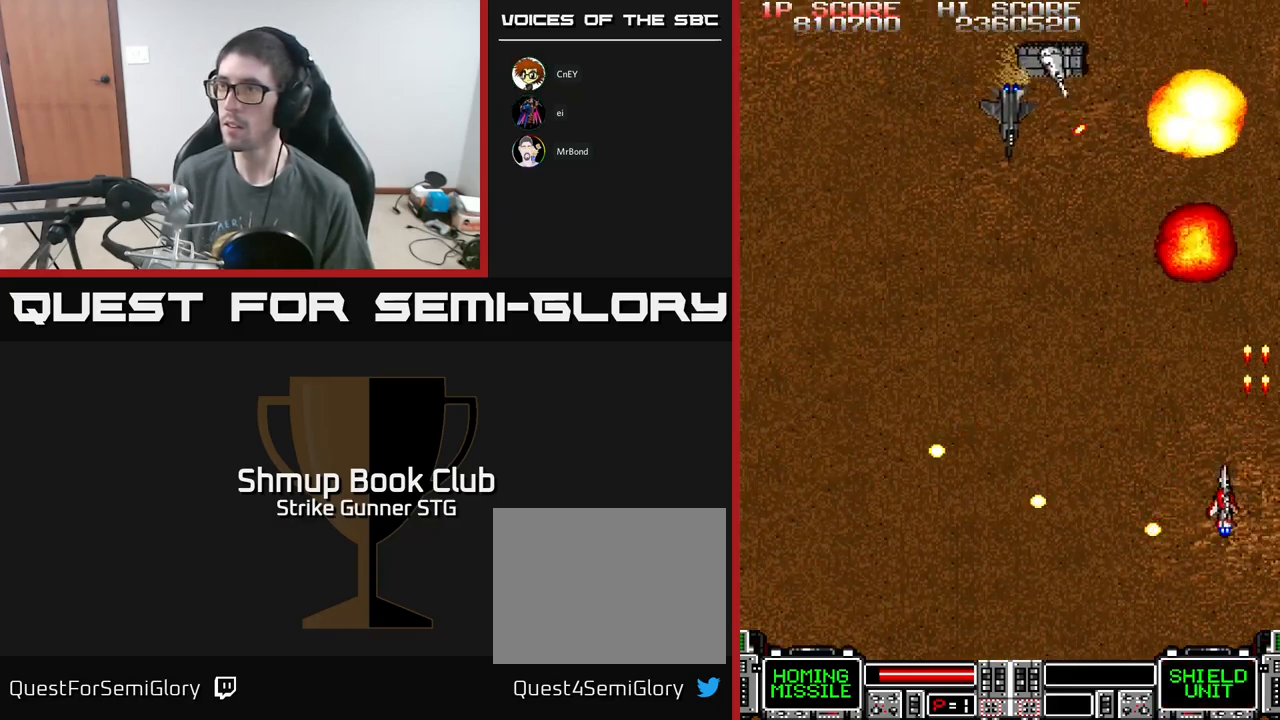
Gameplay with a controller (Xbox layout); each line is a JSON object with the inputs held at the frame after it. "events" lists button and stick changes between this image and that frame as [ms after this image, input, new state], when the widget could be followed in between.
{"buttons": ["A", "DPAD_LEFT"], "left_stick": "center", "right_stick": "center", "events": [[83, "DPAD_UP", "up"], [233, "DPAD_UP", "down"], [250, "DPAD_LEFT", "up"], [333, "DPAD_LEFT", "down"], [367, "DPAD_UP", "up"], [400, "DPAD_DOWN", "down"], [450, "DPAD_DOWN", "up"]]}
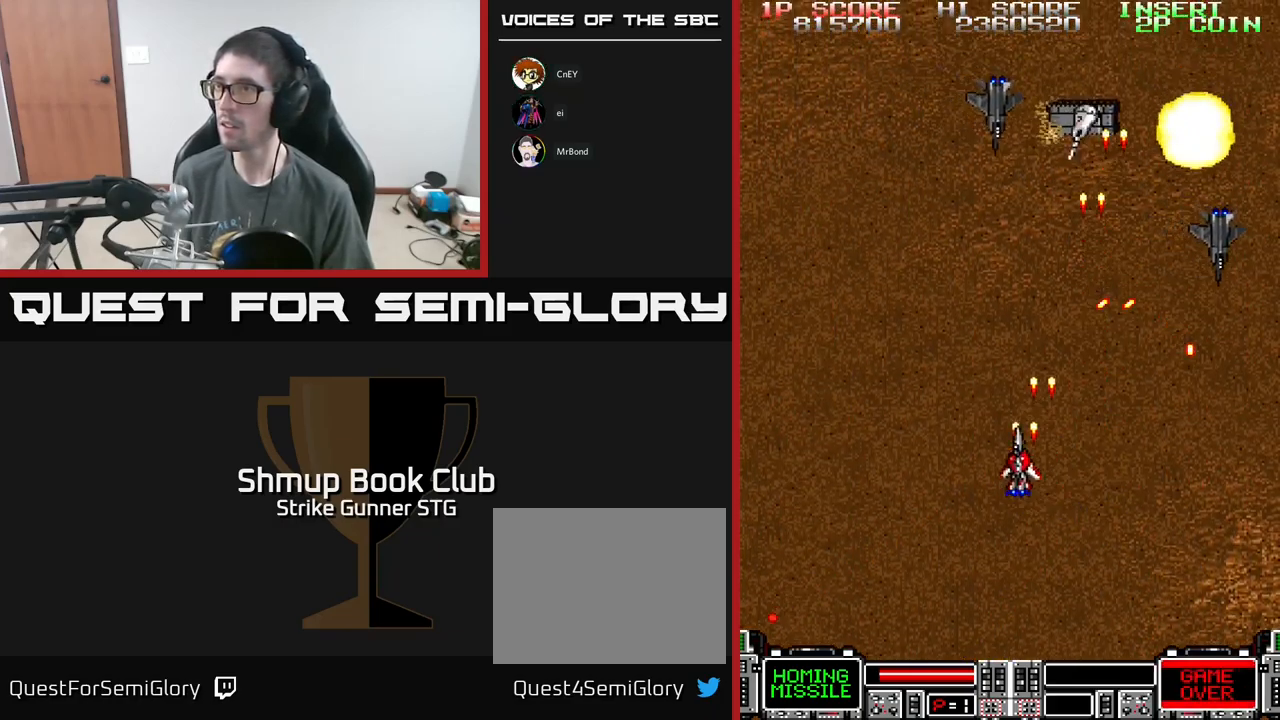
{"buttons": ["A", "DPAD_UP", "DPAD_LEFT"], "left_stick": "center", "right_stick": "center", "events": [[17, "DPAD_UP", "down"], [67, "DPAD_LEFT", "up"], [117, "DPAD_UP", "up"], [150, "DPAD_DOWN", "down"], [317, "DPAD_DOWN", "up"], [317, "DPAD_LEFT", "down"], [350, "DPAD_UP", "down"]]}
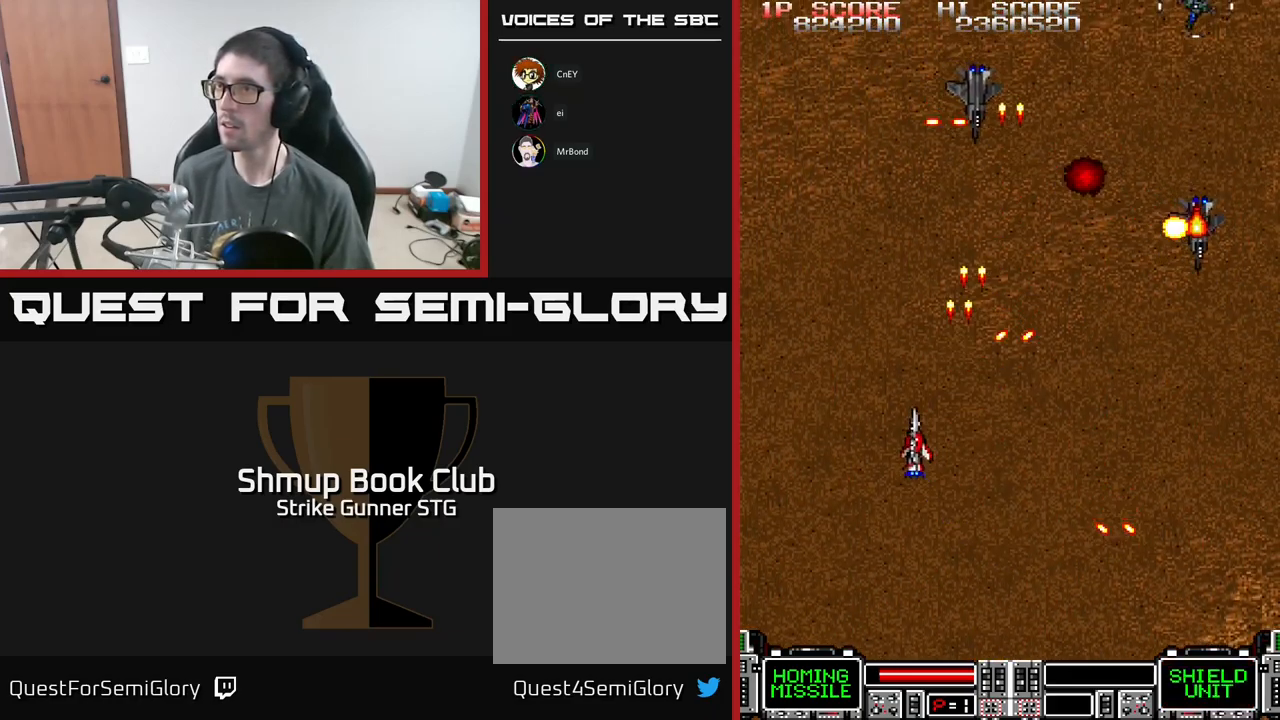
{"buttons": ["A", "DPAD_DOWN", "DPAD_RIGHT"], "left_stick": "center", "right_stick": "center", "events": [[50, "DPAD_LEFT", "up"], [167, "X", "down"], [233, "DPAD_LEFT", "down"], [250, "DPAD_UP", "up"], [250, "X", "up"], [317, "DPAD_DOWN", "down"], [367, "DPAD_LEFT", "up"], [417, "DPAD_RIGHT", "down"]]}
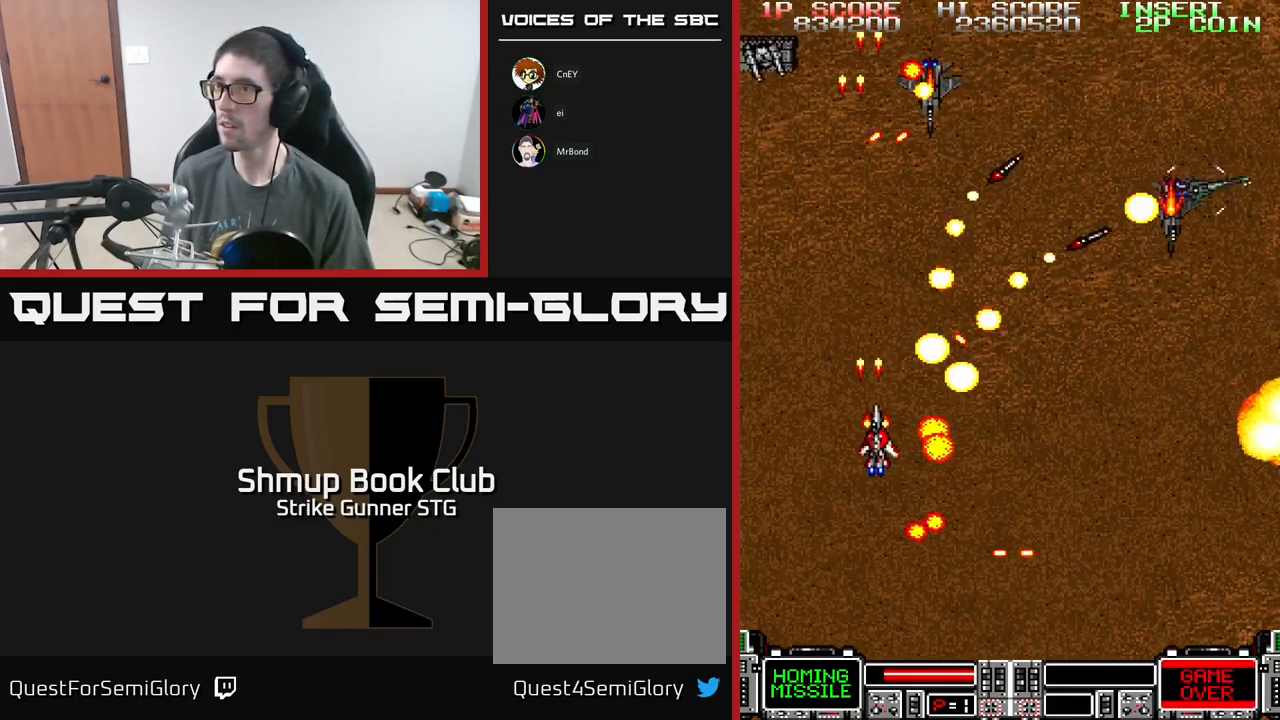
{"buttons": ["A", "DPAD_DOWN", "DPAD_RIGHT"], "left_stick": "center", "right_stick": "center", "events": [[33, "DPAD_RIGHT", "up"], [67, "DPAD_LEFT", "down"], [150, "DPAD_DOWN", "up"], [183, "DPAD_UP", "down"], [250, "DPAD_LEFT", "up"], [283, "DPAD_RIGHT", "down"], [317, "DPAD_UP", "up"], [383, "DPAD_DOWN", "down"]]}
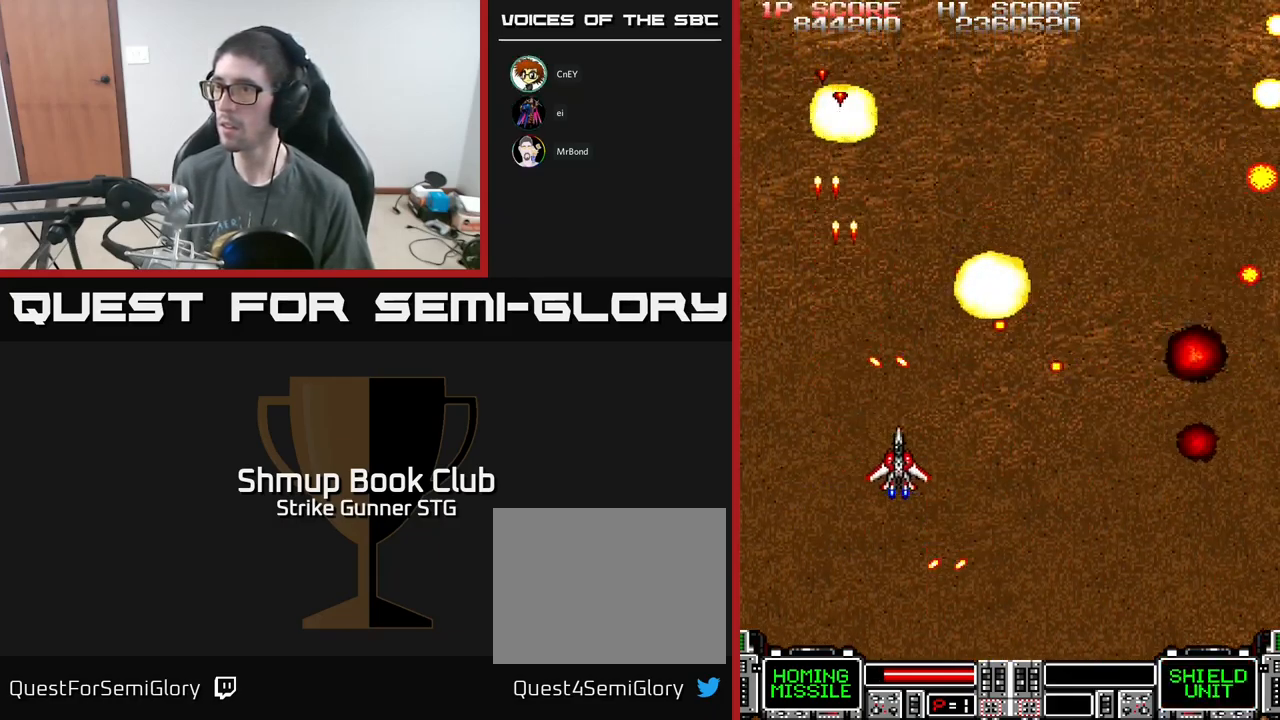
{"buttons": ["A", "DPAD_UP", "DPAD_RIGHT"], "left_stick": "center", "right_stick": "center", "events": [[383, "DPAD_DOWN", "up"], [500, "DPAD_UP", "down"]]}
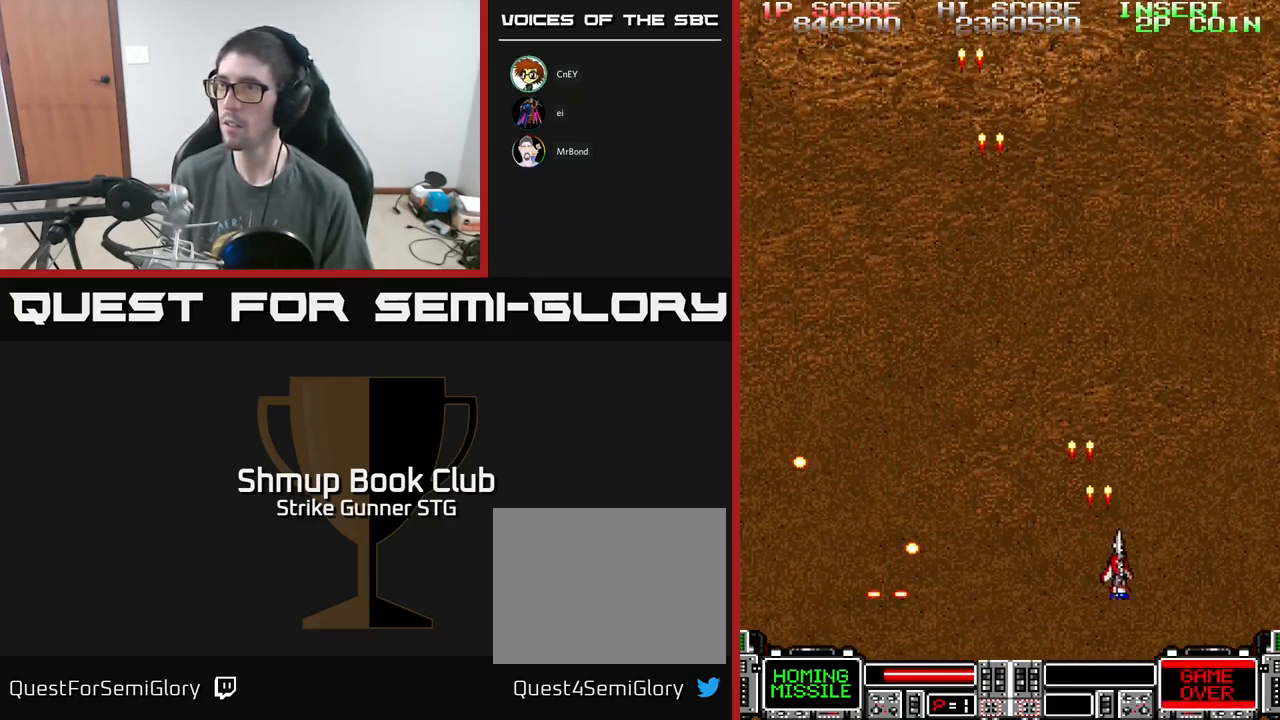
{"buttons": ["A", "DPAD_LEFT"], "left_stick": "center", "right_stick": "center", "events": [[50, "DPAD_RIGHT", "up"], [300, "DPAD_LEFT", "down"], [467, "DPAD_UP", "up"]]}
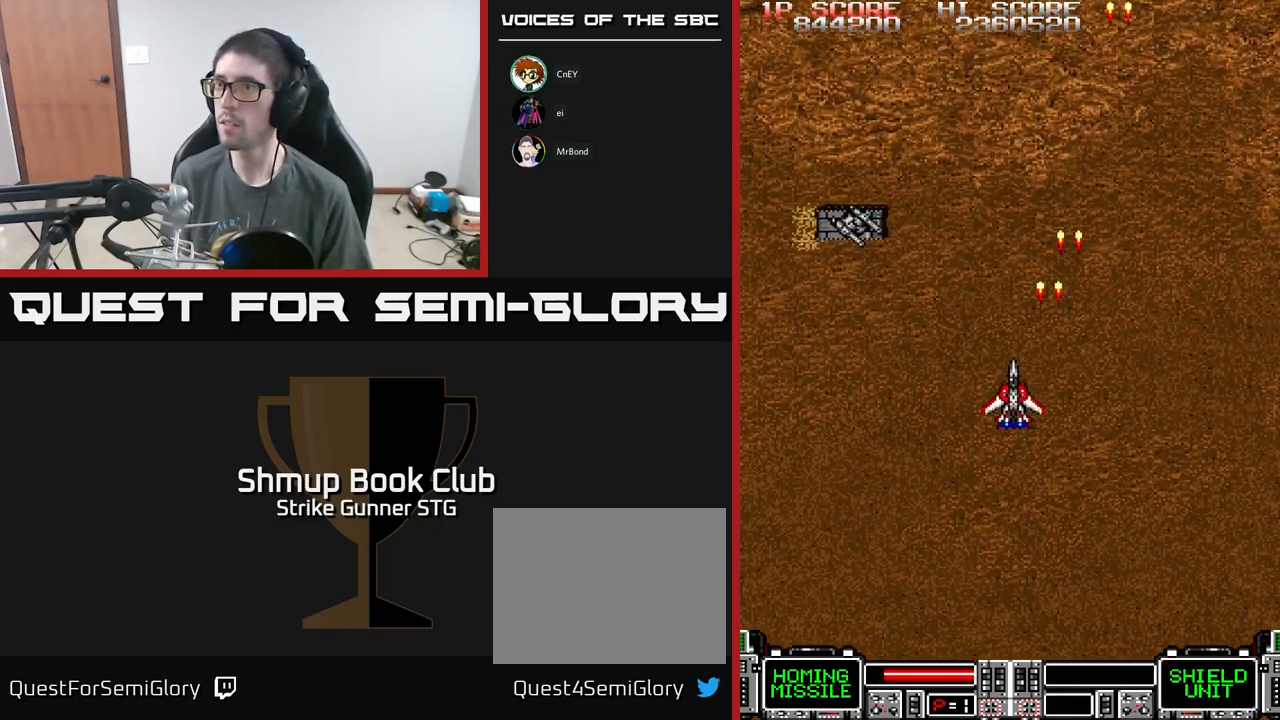
{"buttons": ["A", "DPAD_RIGHT"], "left_stick": "center", "right_stick": "center", "events": [[233, "DPAD_DOWN", "down"], [233, "DPAD_LEFT", "up"], [283, "DPAD_RIGHT", "down"], [483, "DPAD_DOWN", "up"]]}
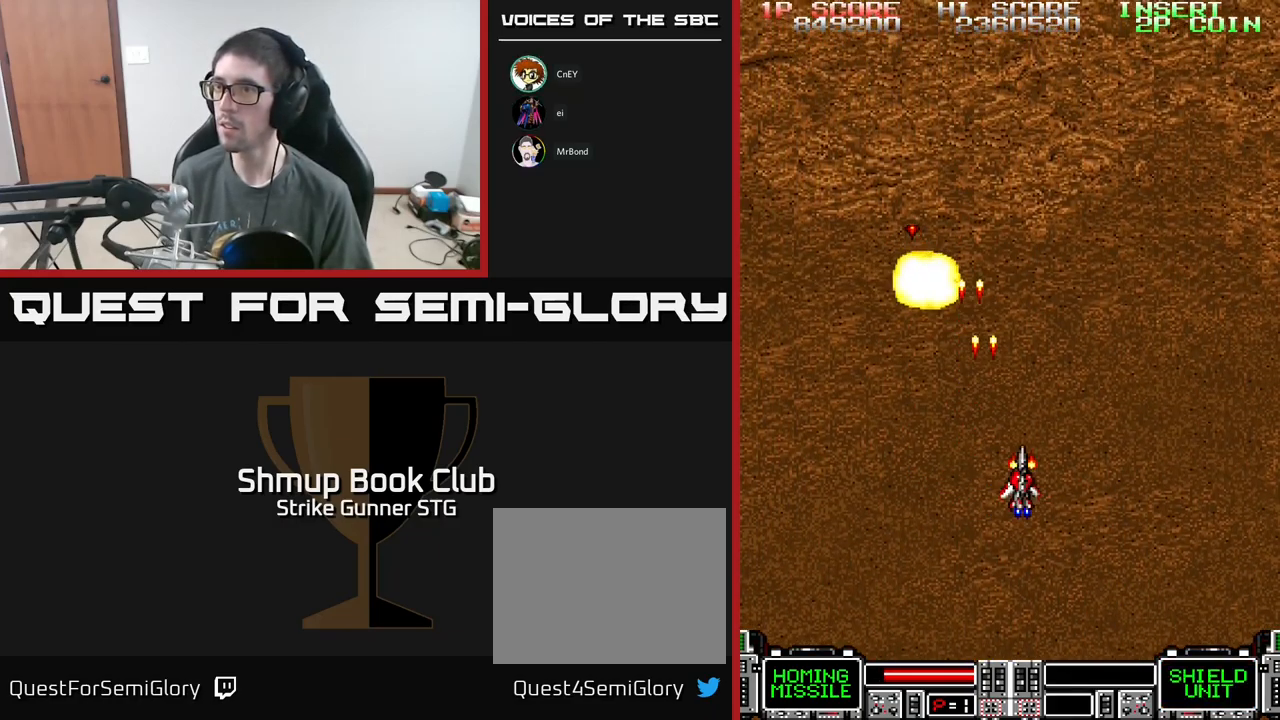
{"buttons": ["A", "DPAD_LEFT"], "left_stick": "center", "right_stick": "center", "events": [[67, "DPAD_UP", "down"], [150, "DPAD_UP", "up"], [200, "DPAD_DOWN", "down"], [233, "DPAD_DOWN", "up"], [283, "DPAD_RIGHT", "up"], [283, "DPAD_UP", "down"], [366, "DPAD_LEFT", "down"], [483, "DPAD_UP", "up"]]}
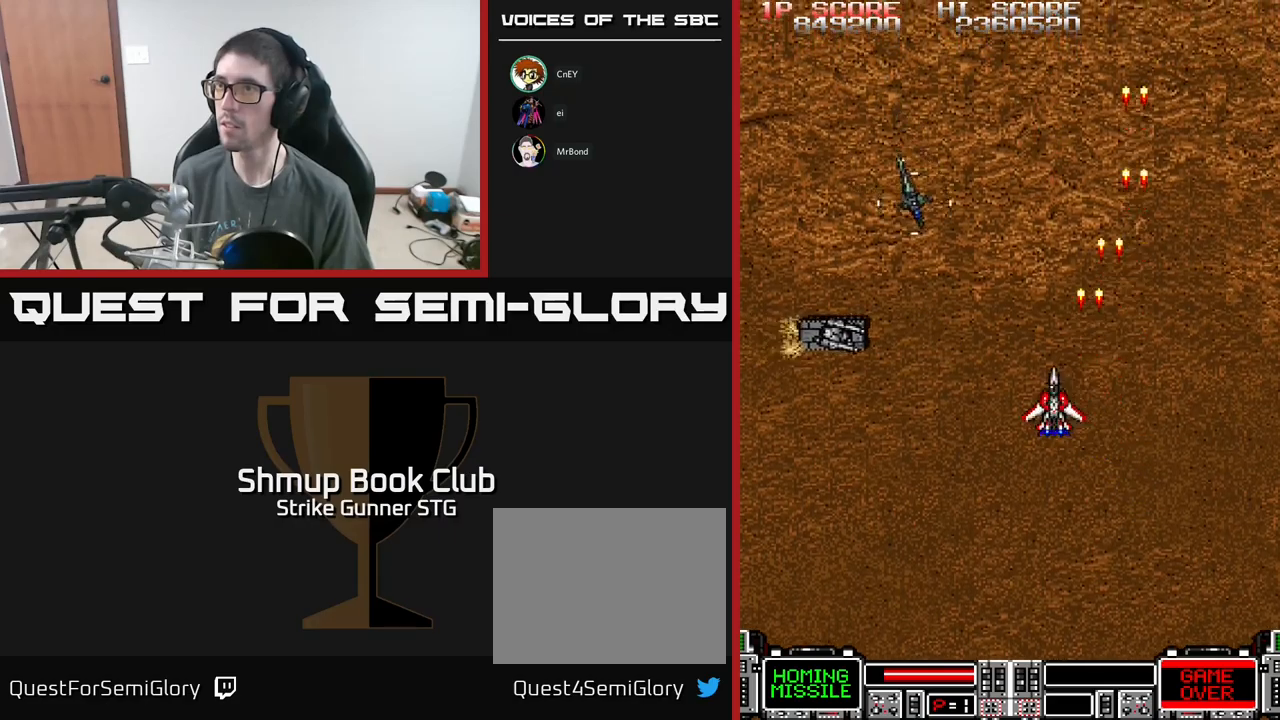
{"buttons": ["A"], "left_stick": "center", "right_stick": "center", "events": [[50, "DPAD_DOWN", "down"], [333, "DPAD_LEFT", "up"], [383, "DPAD_RIGHT", "down"], [400, "DPAD_DOWN", "up"], [400, "DPAD_RIGHT", "up"], [433, "DPAD_UP", "down"], [483, "DPAD_UP", "up"]]}
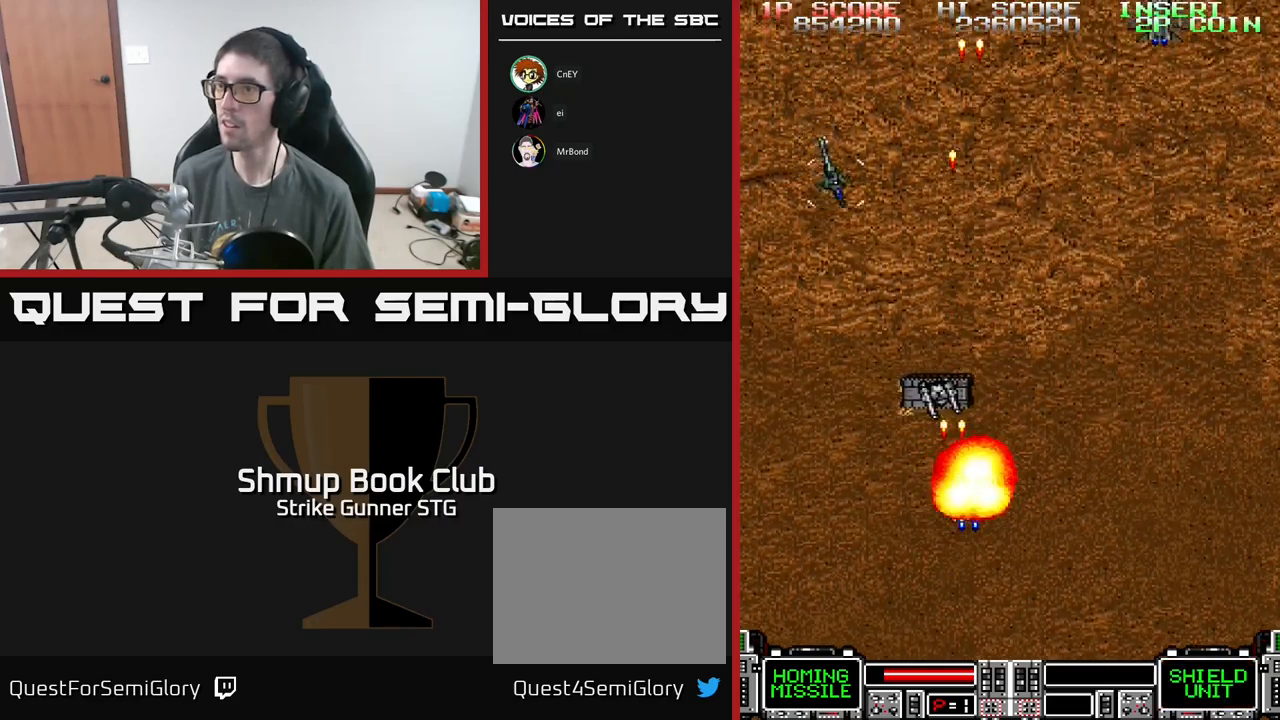
{"buttons": ["A", "DPAD_RIGHT"], "left_stick": "center", "right_stick": "center", "events": [[17, "DPAD_RIGHT", "down"], [33, "DPAD_DOWN", "down"], [150, "DPAD_RIGHT", "up"], [167, "DPAD_DOWN", "up"], [217, "DPAD_LEFT", "down"], [367, "DPAD_DOWN", "down"], [383, "DPAD_LEFT", "up"], [400, "DPAD_RIGHT", "down"], [417, "DPAD_DOWN", "up"]]}
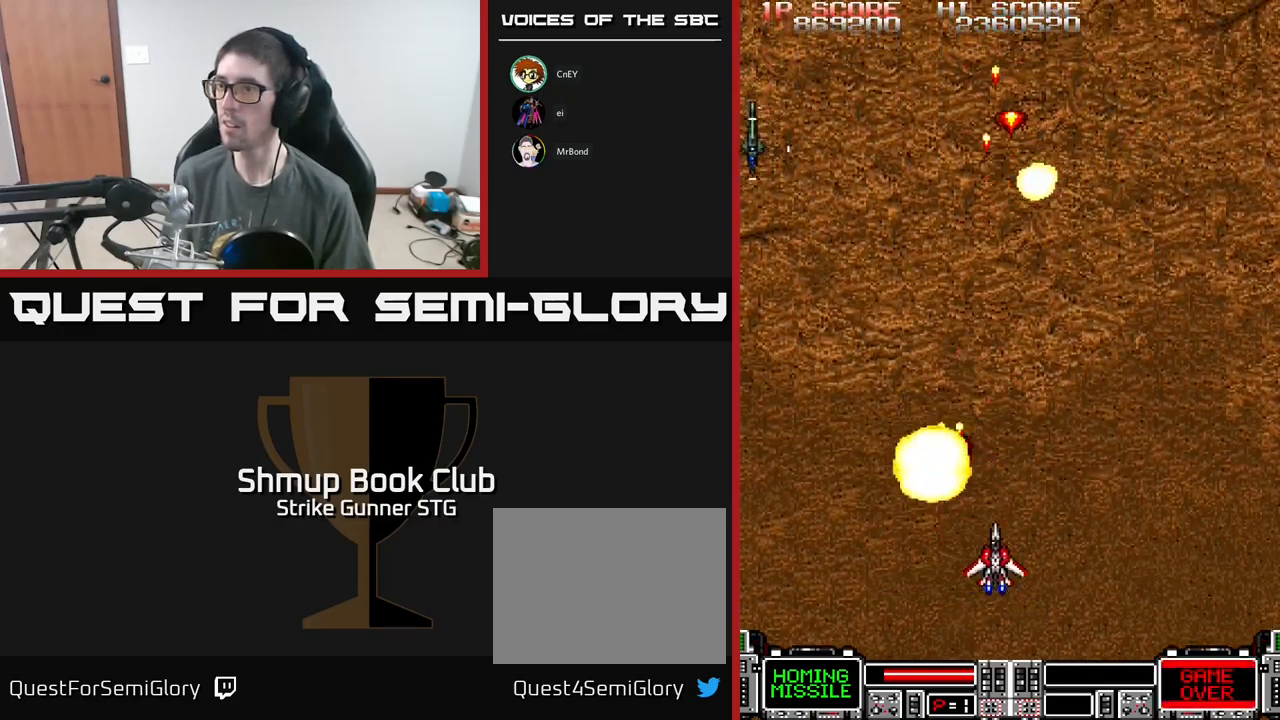
{"buttons": ["A", "DPAD_LEFT"], "left_stick": "center", "right_stick": "center", "events": [[117, "DPAD_DOWN", "down"], [200, "DPAD_RIGHT", "up"], [217, "DPAD_DOWN", "up"], [233, "DPAD_LEFT", "down"], [233, "DPAD_UP", "down"], [317, "DPAD_UP", "up"]]}
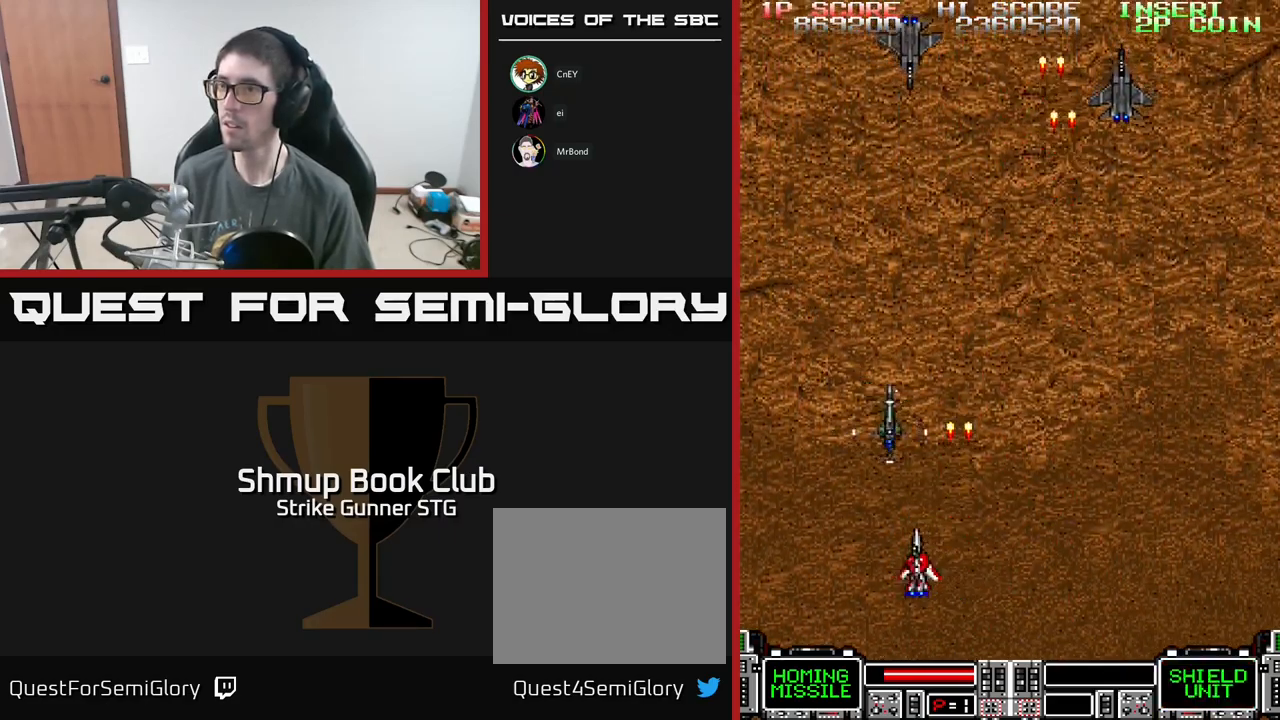
{"buttons": ["A", "DPAD_UP"], "left_stick": "center", "right_stick": "center", "events": [[17, "DPAD_DOWN", "down"], [33, "DPAD_LEFT", "up"], [67, "DPAD_RIGHT", "down"], [233, "DPAD_DOWN", "up"], [350, "DPAD_UP", "down"], [467, "DPAD_RIGHT", "up"]]}
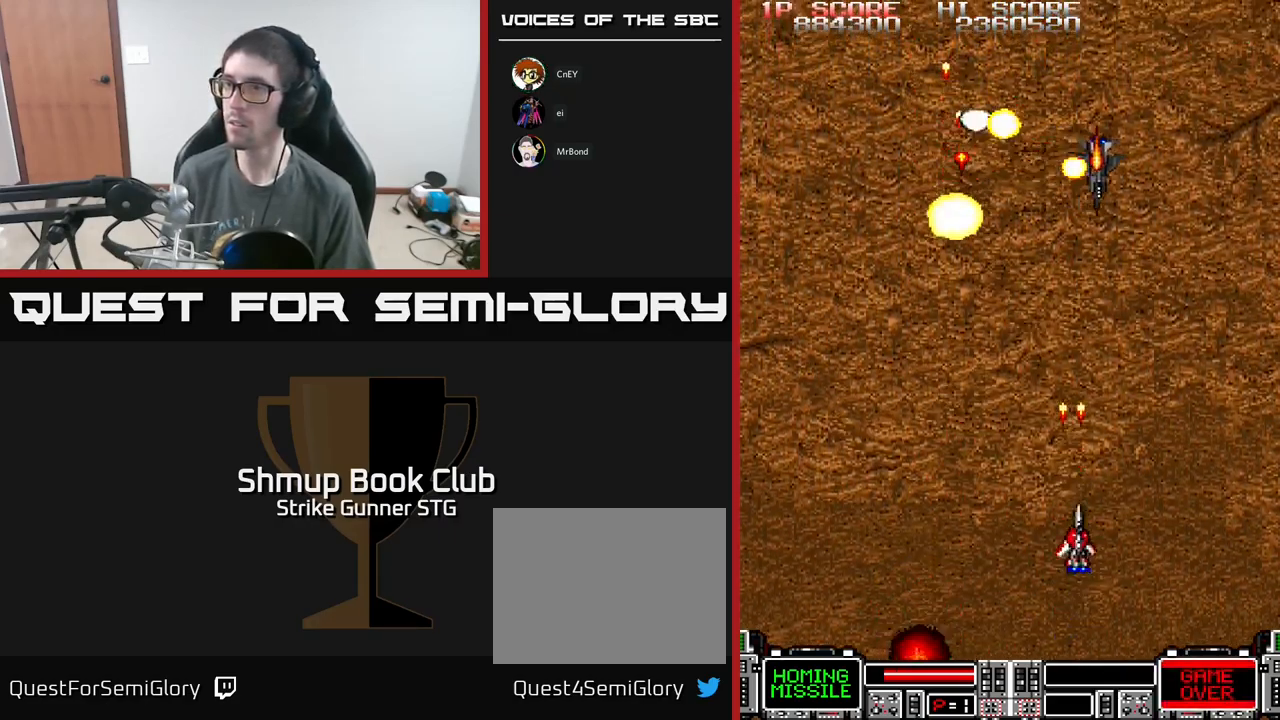
{"buttons": ["A", "DPAD_RIGHT"], "left_stick": "center", "right_stick": "center", "events": [[33, "DPAD_LEFT", "down"], [133, "DPAD_UP", "up"], [350, "DPAD_UP", "down"], [383, "DPAD_LEFT", "up"], [417, "DPAD_RIGHT", "down"], [450, "DPAD_UP", "up"]]}
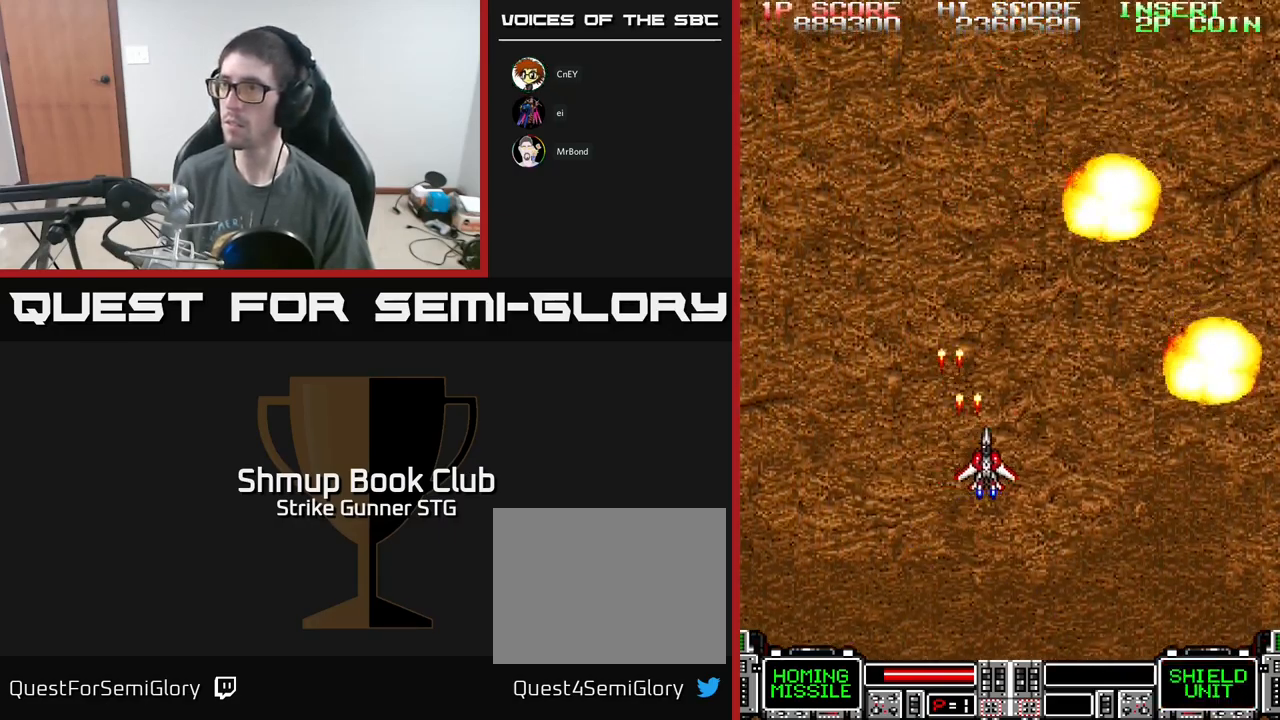
{"buttons": ["A", "DPAD_LEFT"], "left_stick": "center", "right_stick": "center", "events": [[467, "DPAD_RIGHT", "up"], [500, "DPAD_LEFT", "down"]]}
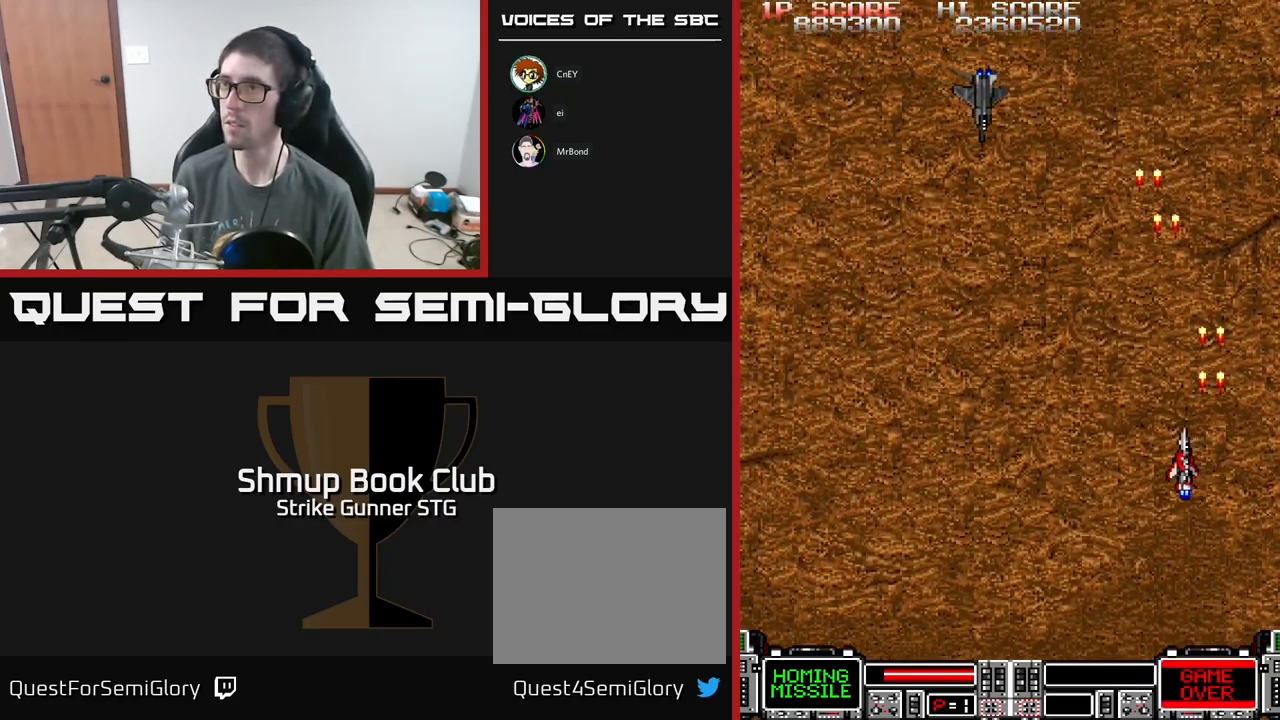
{"buttons": ["A", "DPAD_DOWN", "DPAD_RIGHT"], "left_stick": "center", "right_stick": "center", "events": [[200, "DPAD_UP", "down"], [233, "DPAD_LEFT", "up"], [283, "DPAD_RIGHT", "down"], [317, "DPAD_UP", "up"], [400, "DPAD_DOWN", "down"]]}
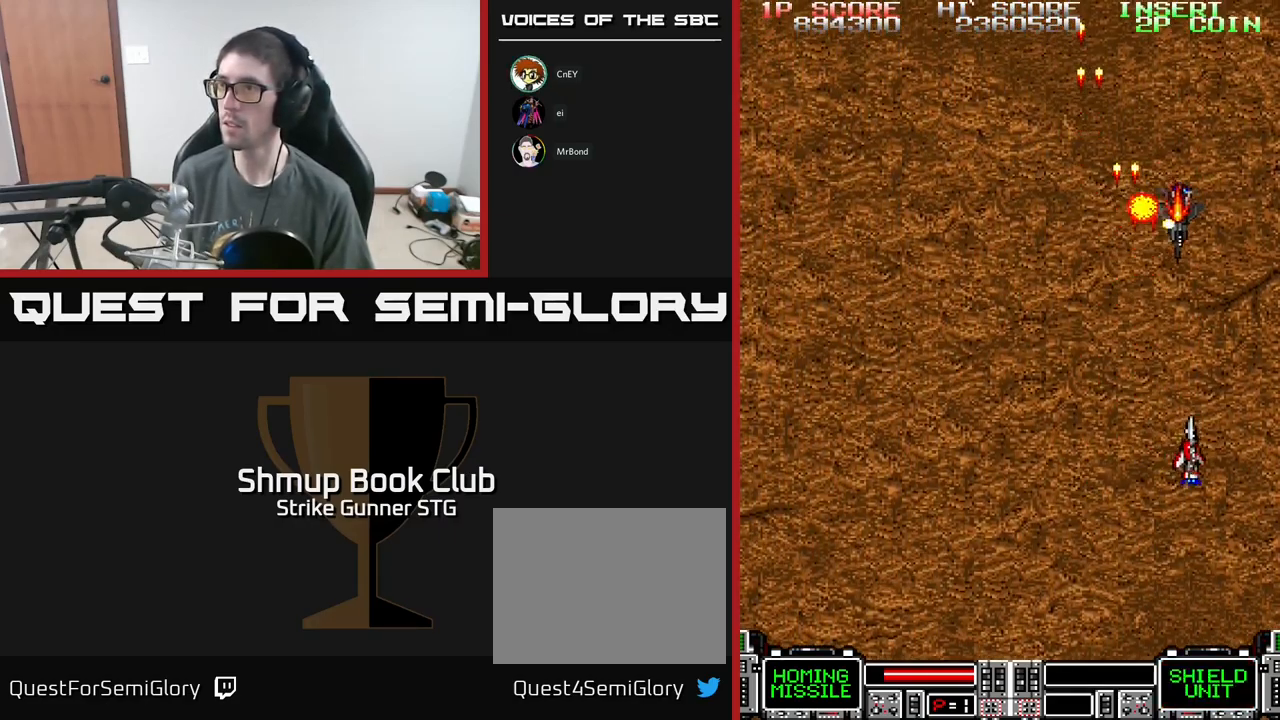
{"buttons": ["A", "DPAD_UP", "DPAD_LEFT"], "left_stick": "center", "right_stick": "center", "events": [[17, "DPAD_RIGHT", "up"], [117, "DPAD_LEFT", "down"], [167, "DPAD_DOWN", "up"], [350, "DPAD_UP", "down"]]}
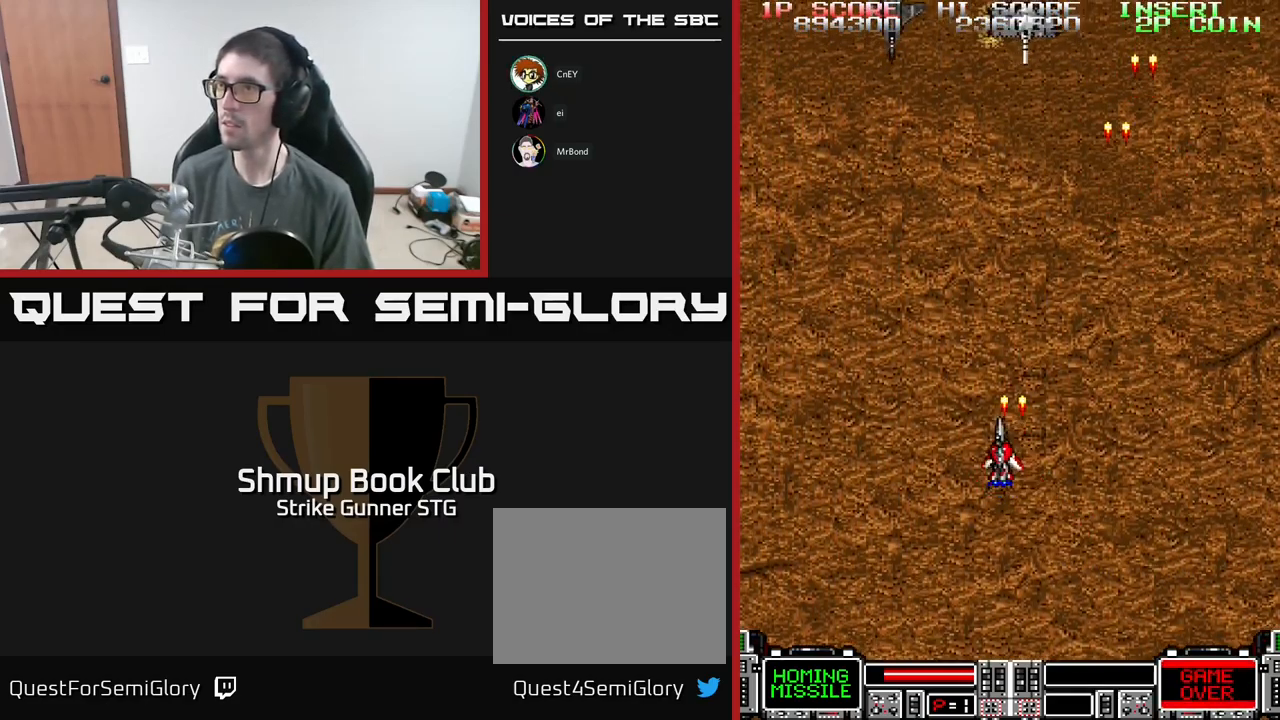
{"buttons": ["A", "DPAD_DOWN", "DPAD_RIGHT"], "left_stick": "center", "right_stick": "center", "events": [[50, "DPAD_LEFT", "up"], [100, "DPAD_RIGHT", "down"], [300, "DPAD_RIGHT", "up"], [350, "DPAD_LEFT", "down"], [350, "DPAD_UP", "up"], [383, "DPAD_DOWN", "down"], [433, "DPAD_LEFT", "up"], [483, "DPAD_RIGHT", "down"]]}
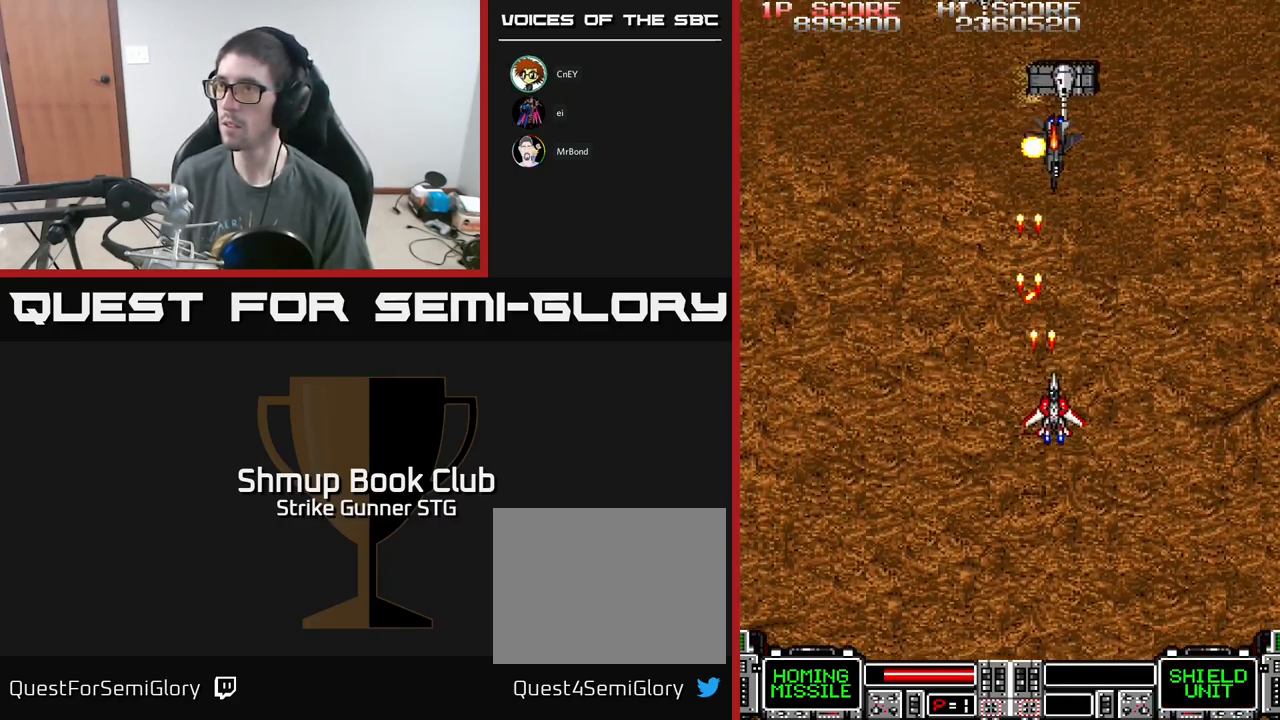
{"buttons": ["A", "DPAD_DOWN", "DPAD_RIGHT"], "left_stick": "center", "right_stick": "center", "events": [[33, "DPAD_DOWN", "up"], [267, "DPAD_RIGHT", "up"], [283, "DPAD_UP", "down"], [300, "DPAD_LEFT", "down"], [317, "DPAD_UP", "up"], [334, "DPAD_DOWN", "down"], [450, "DPAD_LEFT", "up"], [484, "DPAD_RIGHT", "down"]]}
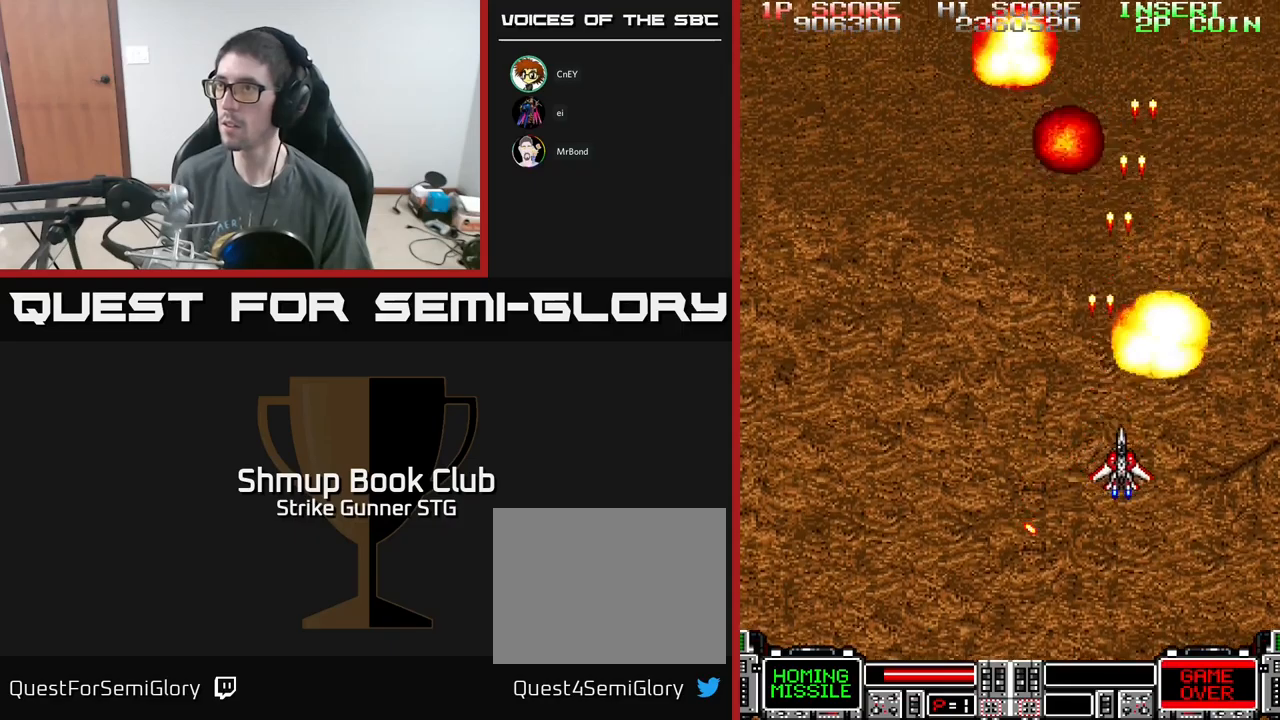
{"buttons": ["A", "DPAD_LEFT"], "left_stick": "center", "right_stick": "center", "events": [[34, "DPAD_DOWN", "up"], [34, "DPAD_RIGHT", "up"], [67, "DPAD_LEFT", "down"], [100, "DPAD_UP", "down"], [234, "DPAD_LEFT", "up"], [250, "DPAD_RIGHT", "down"], [334, "DPAD_RIGHT", "up"], [367, "DPAD_LEFT", "down"], [400, "DPAD_UP", "up"]]}
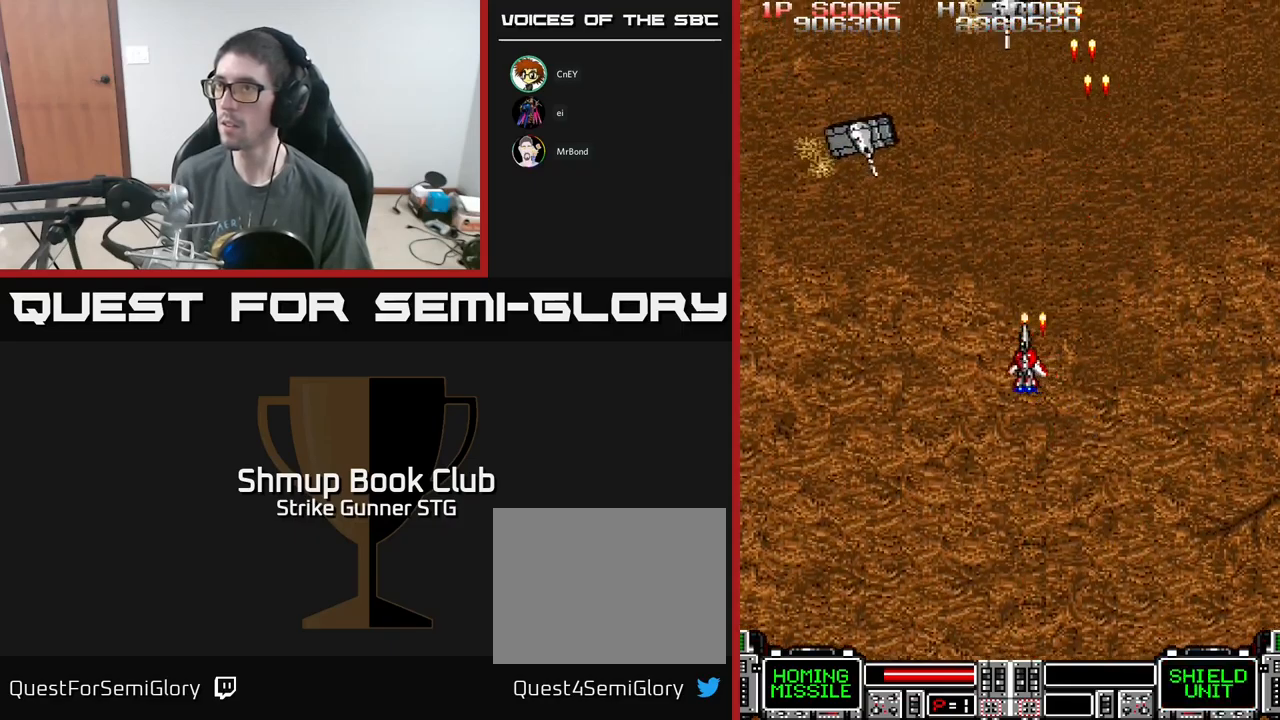
{"buttons": ["A", "DPAD_UP", "DPAD_LEFT"], "left_stick": "center", "right_stick": "center", "events": [[117, "DPAD_LEFT", "up"], [167, "DPAD_DOWN", "down"], [267, "DPAD_RIGHT", "down"], [300, "DPAD_DOWN", "up"], [450, "DPAD_RIGHT", "up"], [467, "DPAD_UP", "down"], [484, "DPAD_LEFT", "down"]]}
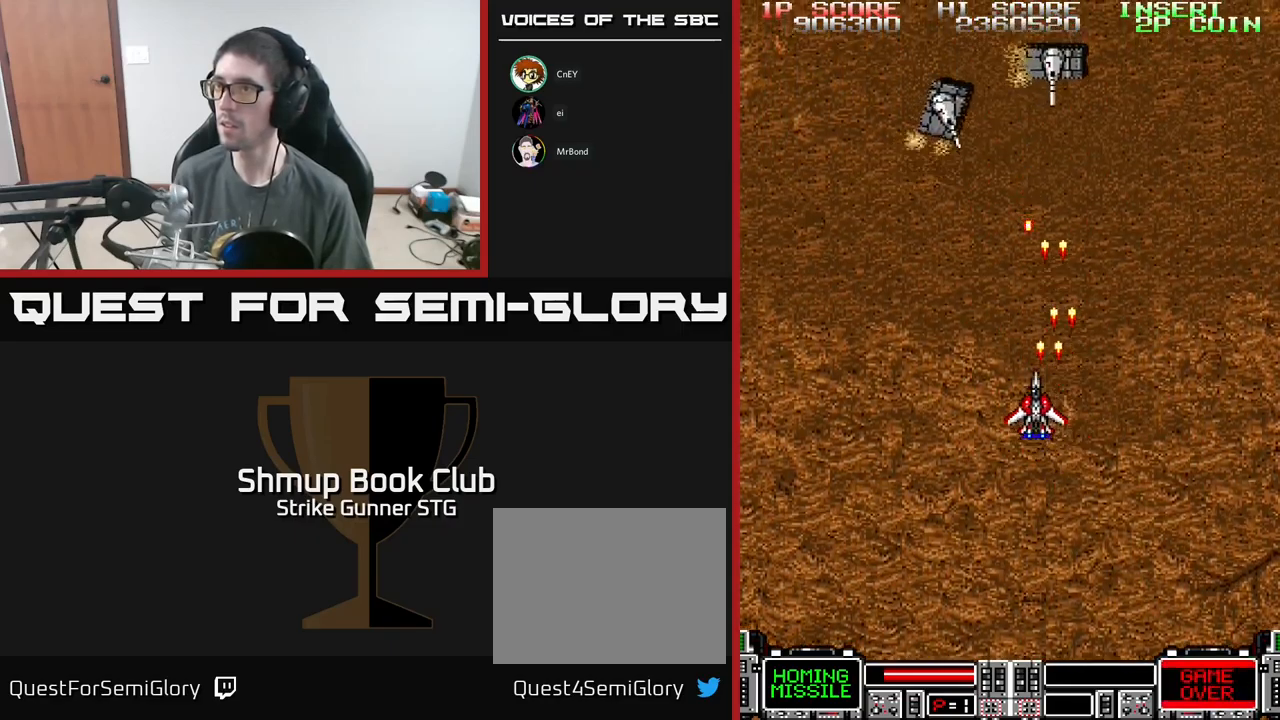
{"buttons": ["A", "DPAD_DOWN"], "left_stick": "center", "right_stick": "center", "events": [[17, "DPAD_UP", "up"], [250, "DPAD_UP", "down"], [300, "DPAD_LEFT", "up"], [350, "DPAD_RIGHT", "down"], [400, "DPAD_UP", "up"], [434, "DPAD_DOWN", "down"], [500, "DPAD_RIGHT", "up"]]}
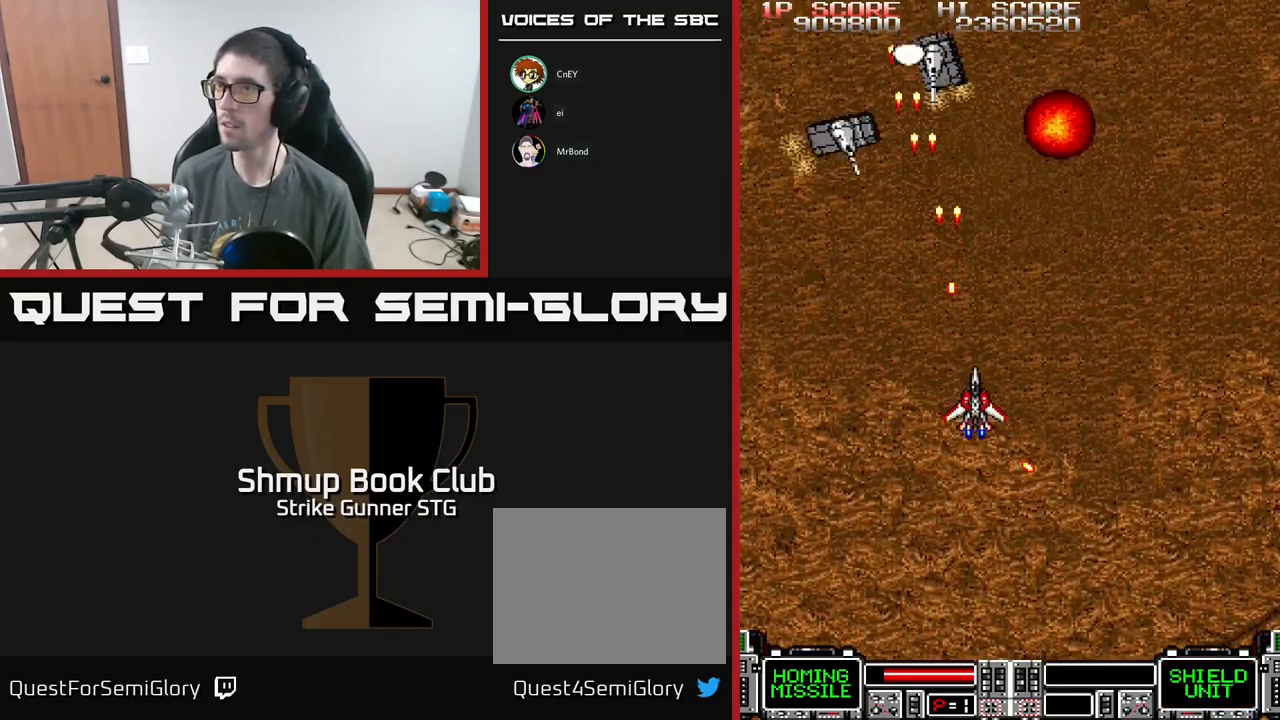
{"buttons": ["A", "DPAD_RIGHT"], "left_stick": "center", "right_stick": "center", "events": [[50, "DPAD_LEFT", "down"], [284, "DPAD_DOWN", "up"], [334, "DPAD_LEFT", "up"], [334, "DPAD_UP", "down"], [384, "DPAD_RIGHT", "down"], [467, "DPAD_UP", "up"]]}